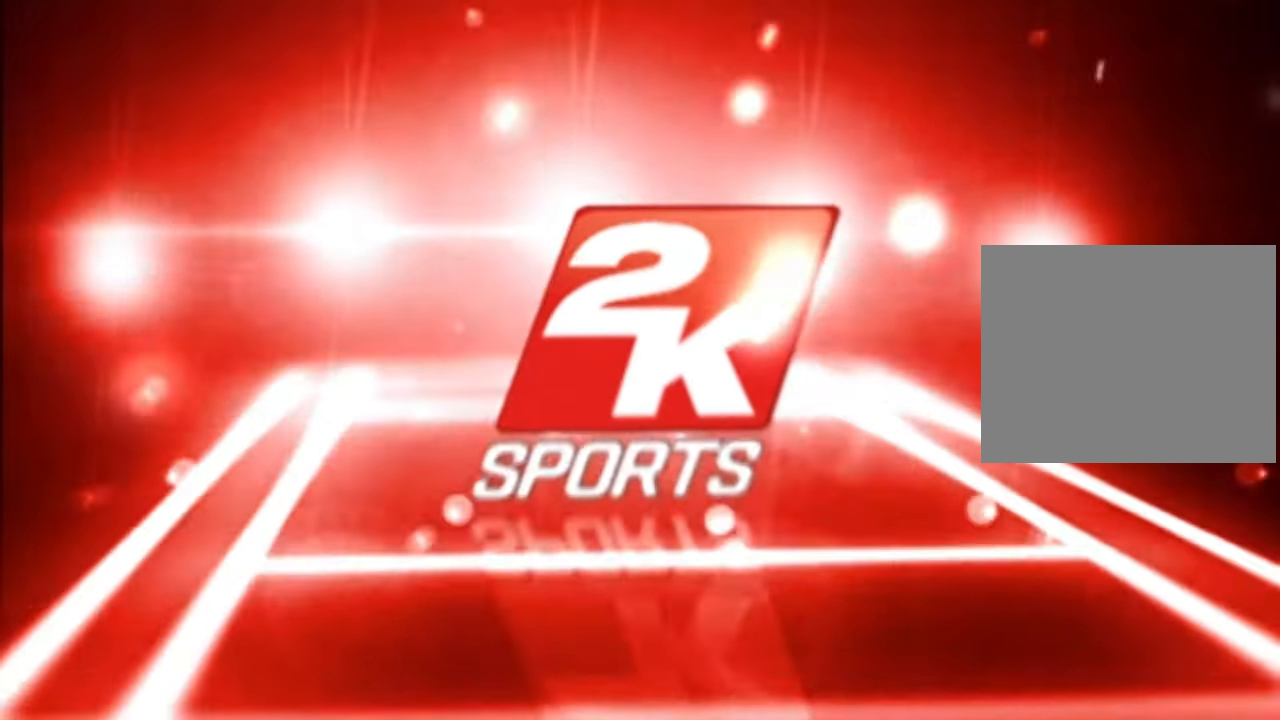
Gameplay with a controller (PlayStation layout); each line is a JSON object with the inputs held at the frame after it. "events" lists button and stick changes between this image and that frame as [ms after this image, input, new state], when the widget could be followed in between.
{"buttons": ["CROSS"], "left_stick": "center", "right_stick": "center", "events": [[33, "CROSS", "up"], [484, "CROSS", "down"]]}
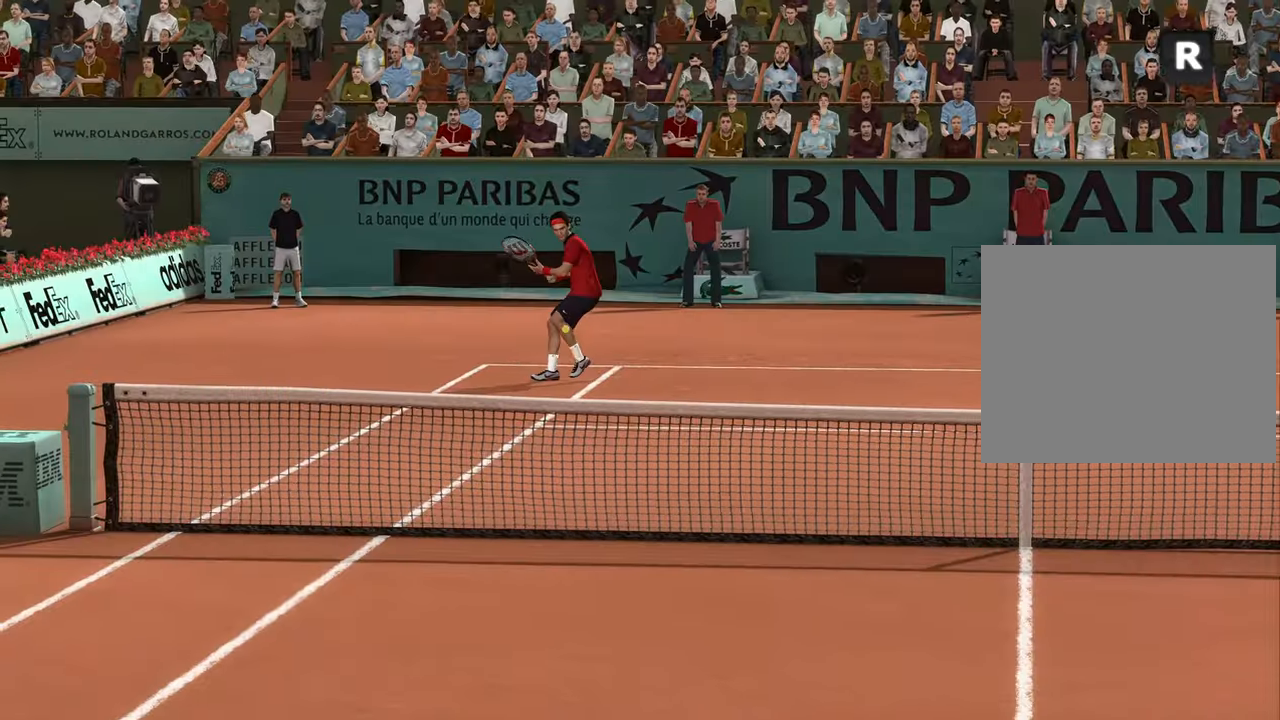
{"buttons": ["CROSS"], "left_stick": "center", "right_stick": "center"}
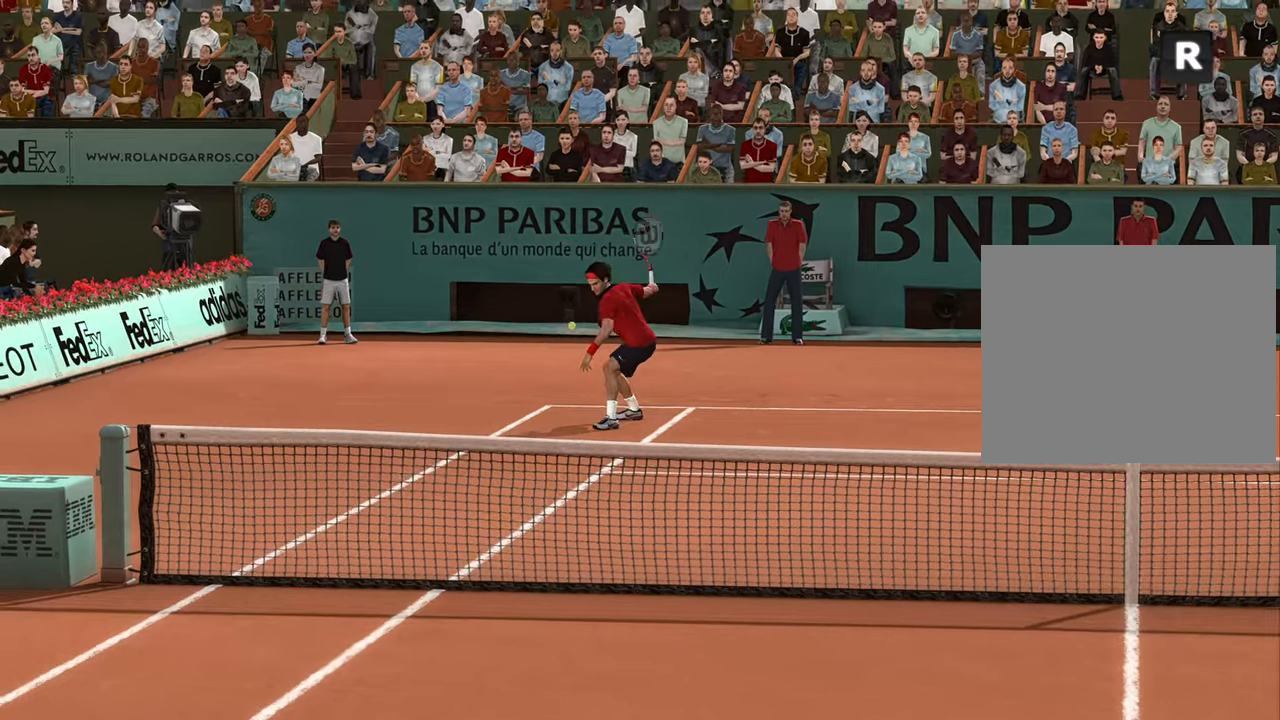
{"buttons": [], "left_stick": "center", "right_stick": "center", "events": [[84, "CROSS", "up"], [184, "CROSS", "down"], [234, "CROSS", "up"]]}
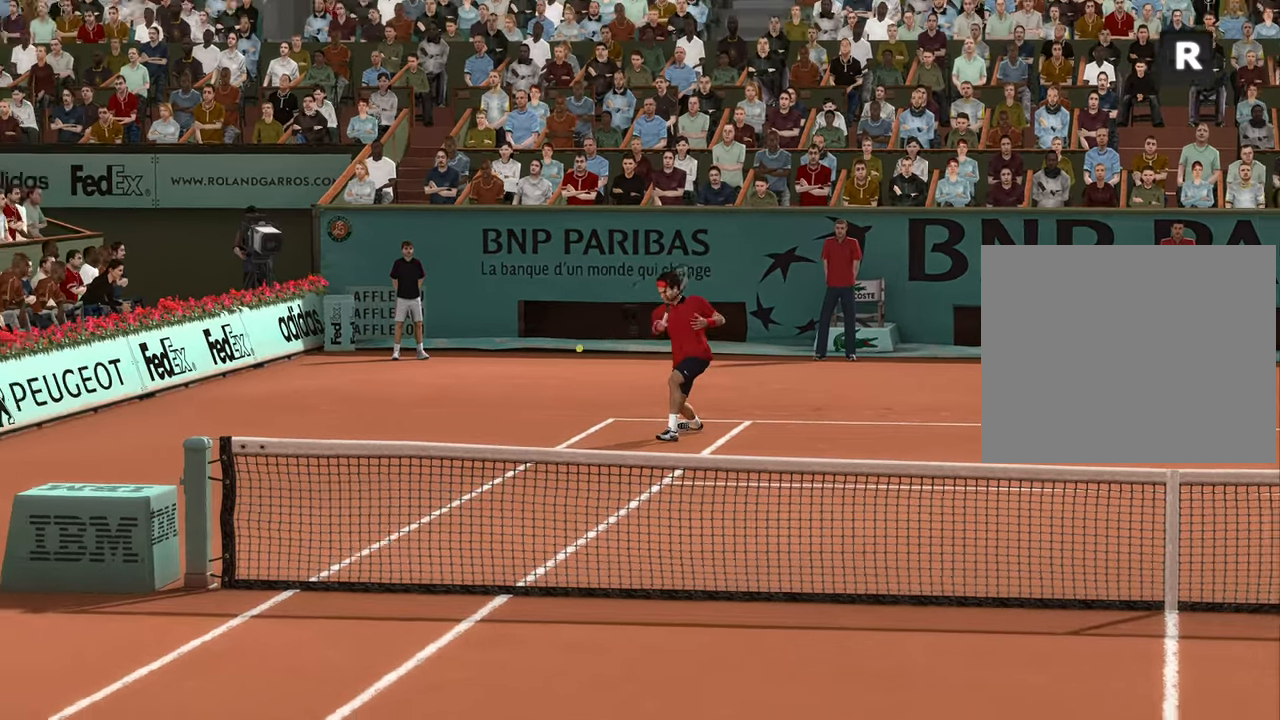
{"buttons": [], "left_stick": "center", "right_stick": "center", "events": [[283, "CROSS", "down"], [417, "CROSS", "up"]]}
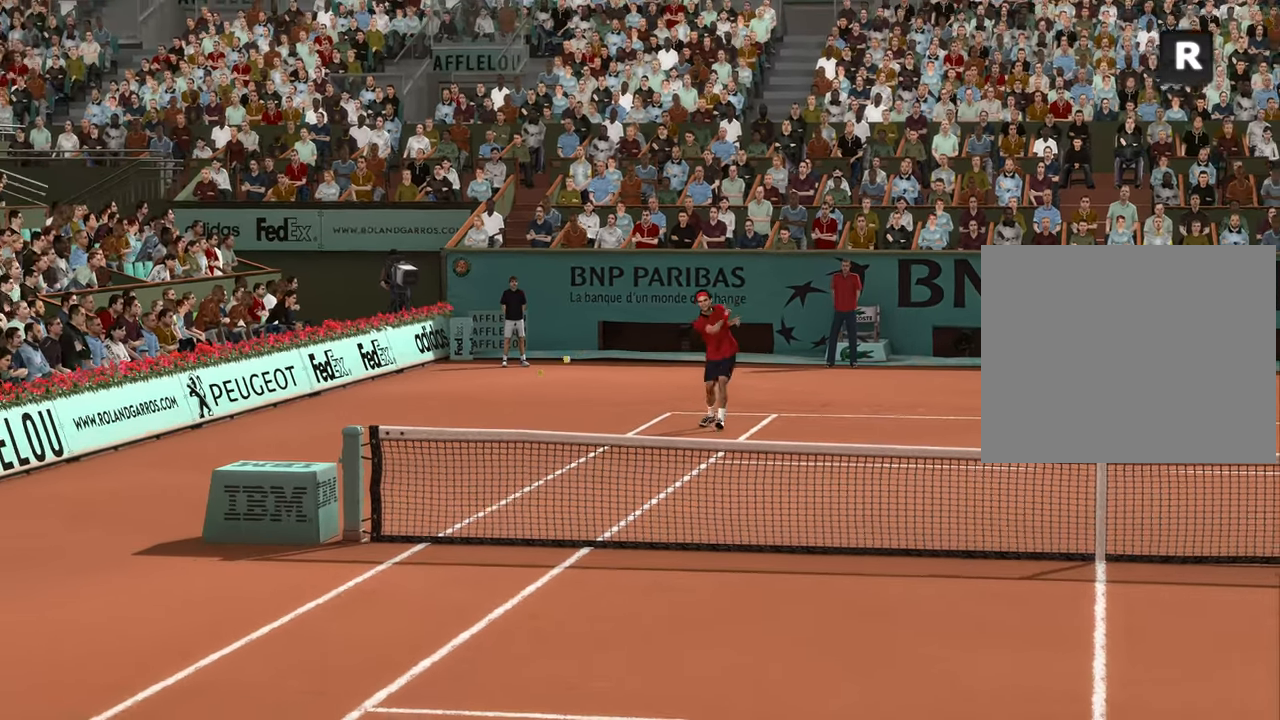
{"buttons": [], "left_stick": "center", "right_stick": "center", "events": [[17, "CROSS", "down"], [100, "CROSS", "up"], [284, "CROSS", "down"], [417, "CROSS", "up"]]}
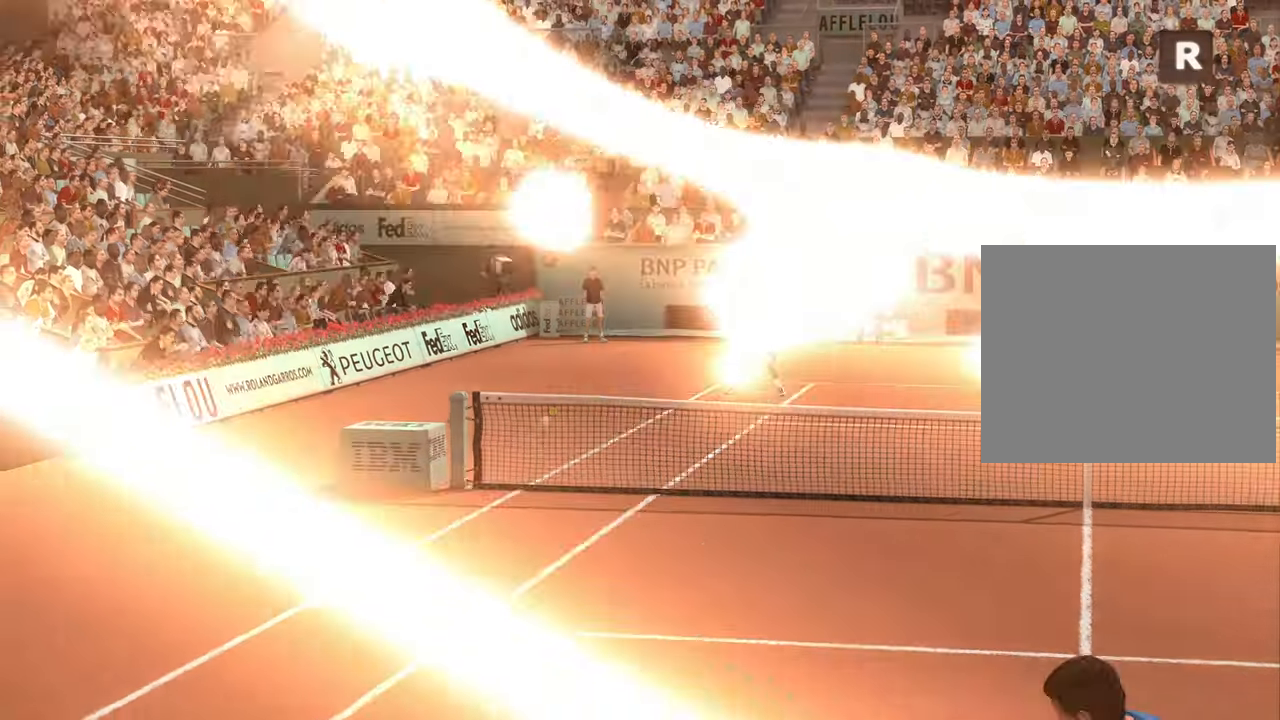
{"buttons": [], "left_stick": "center", "right_stick": "center", "events": []}
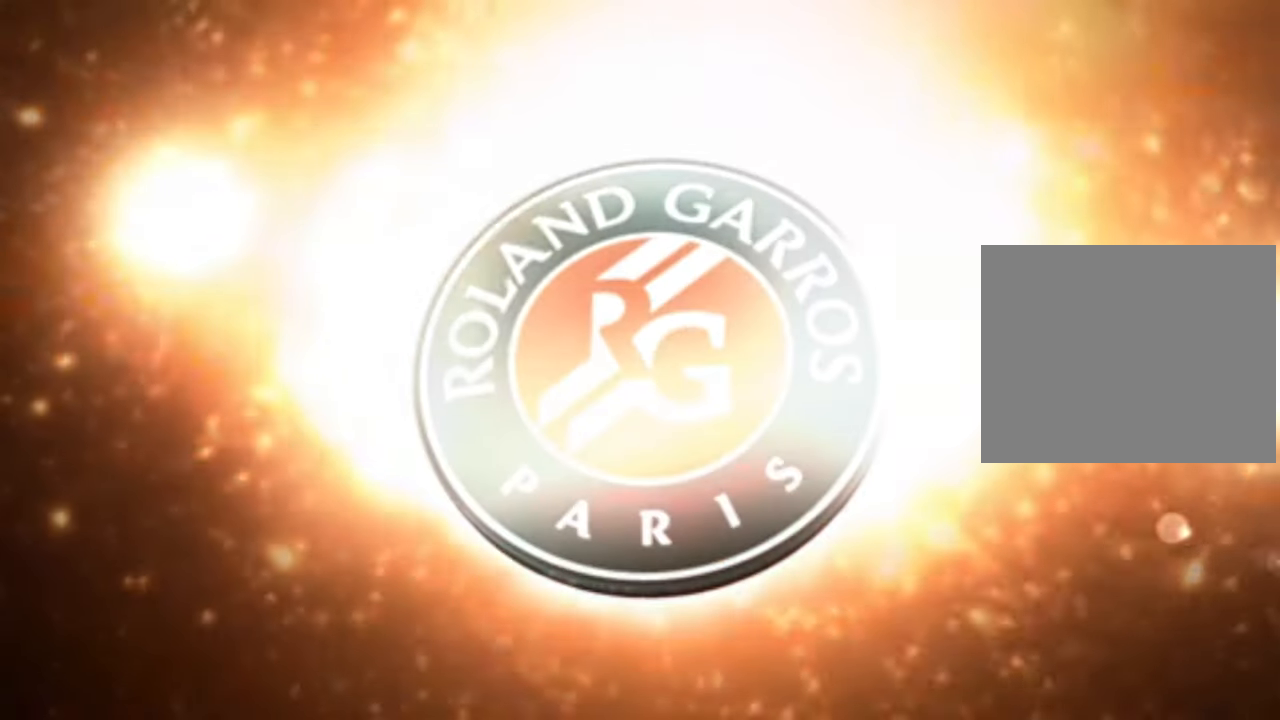
{"buttons": ["R1"], "left_stick": "center", "right_stick": "center", "events": [[417, "R1", "down"]]}
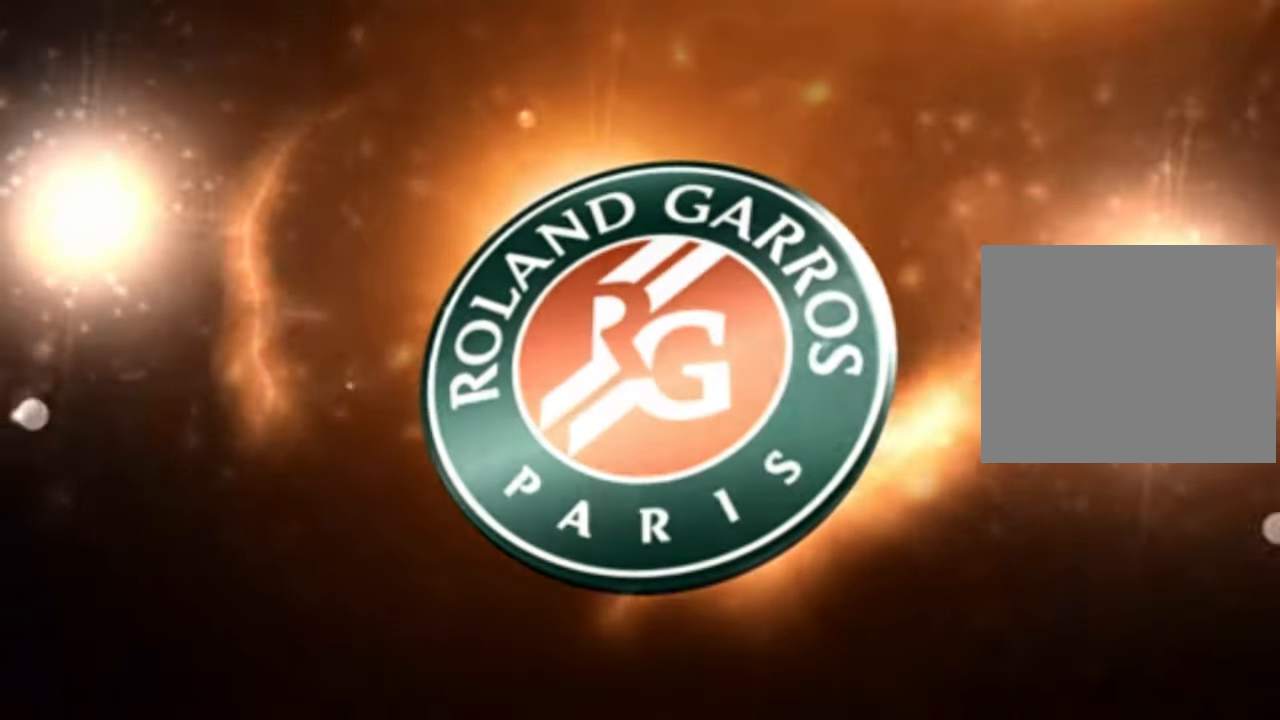
{"buttons": [], "left_stick": "center", "right_stick": "center", "events": [[133, "R1", "up"]]}
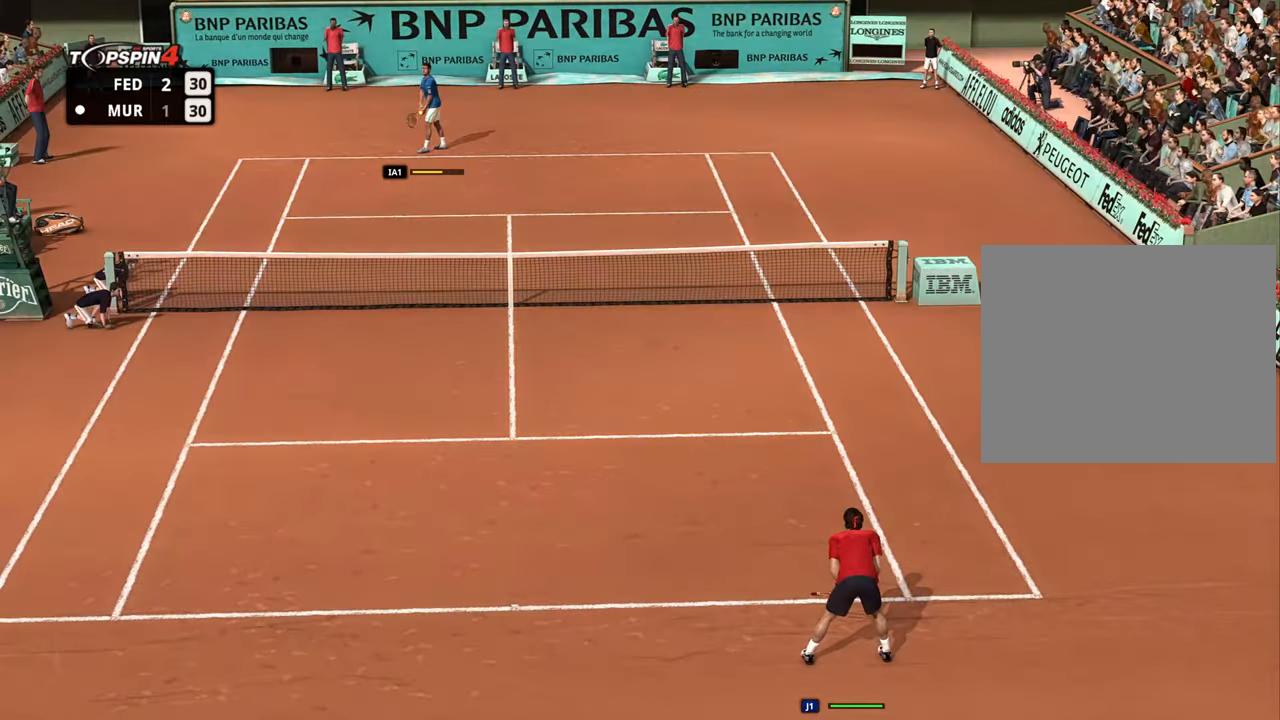
{"buttons": [], "left_stick": "center", "right_stick": "center", "events": [[234, "right_stick", "down"], [417, "right_stick", "center"]]}
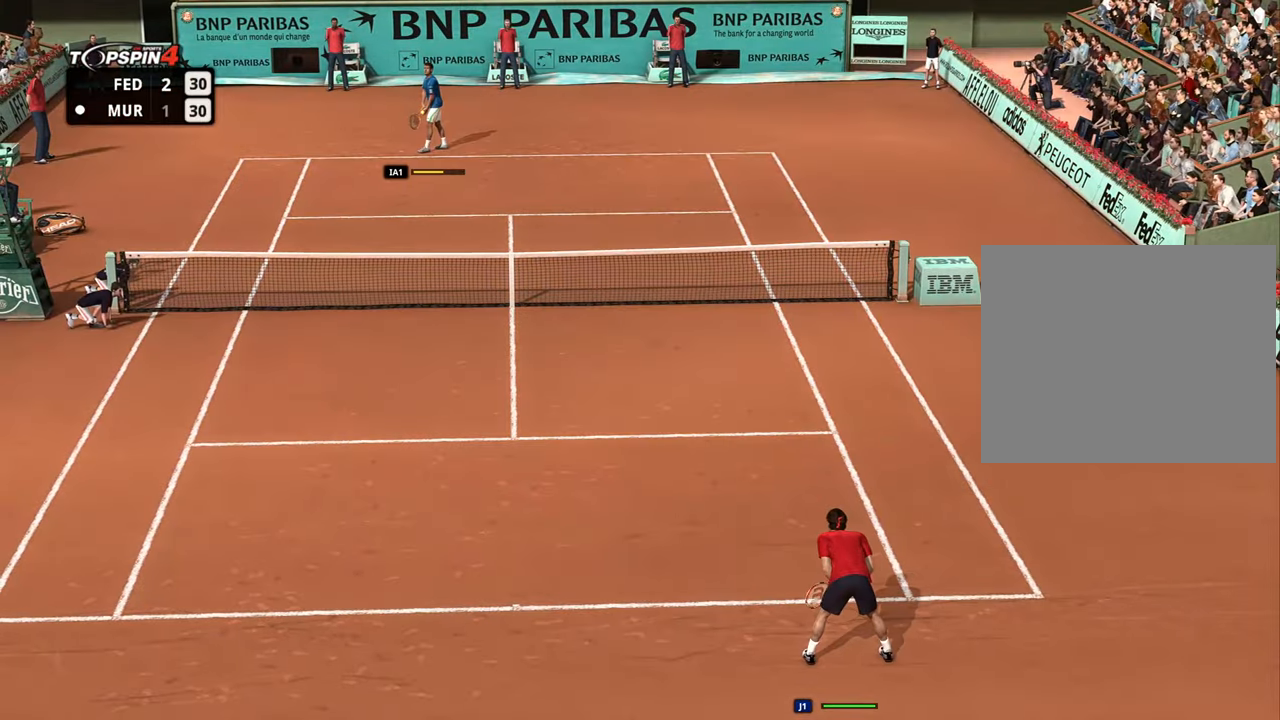
{"buttons": [], "left_stick": "center", "right_stick": "center", "events": [[83, "left_stick", "down"], [267, "left_stick", "center"]]}
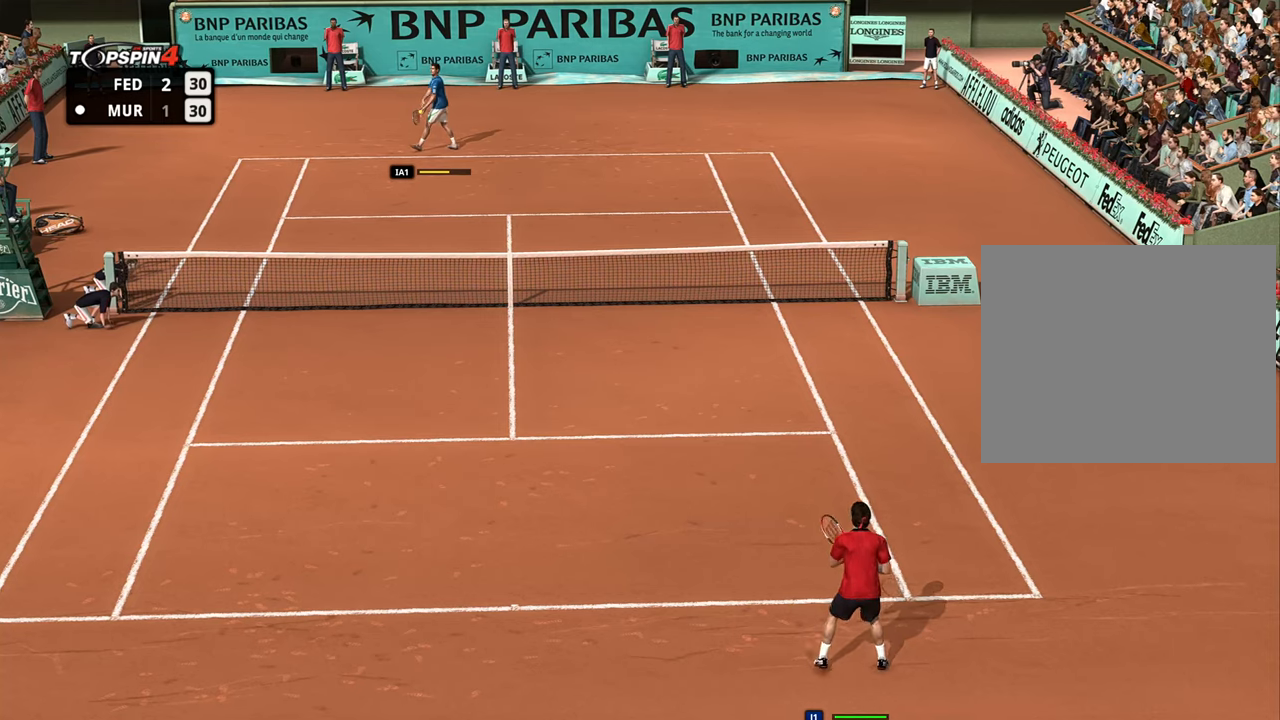
{"buttons": [], "left_stick": "center", "right_stick": "center", "events": []}
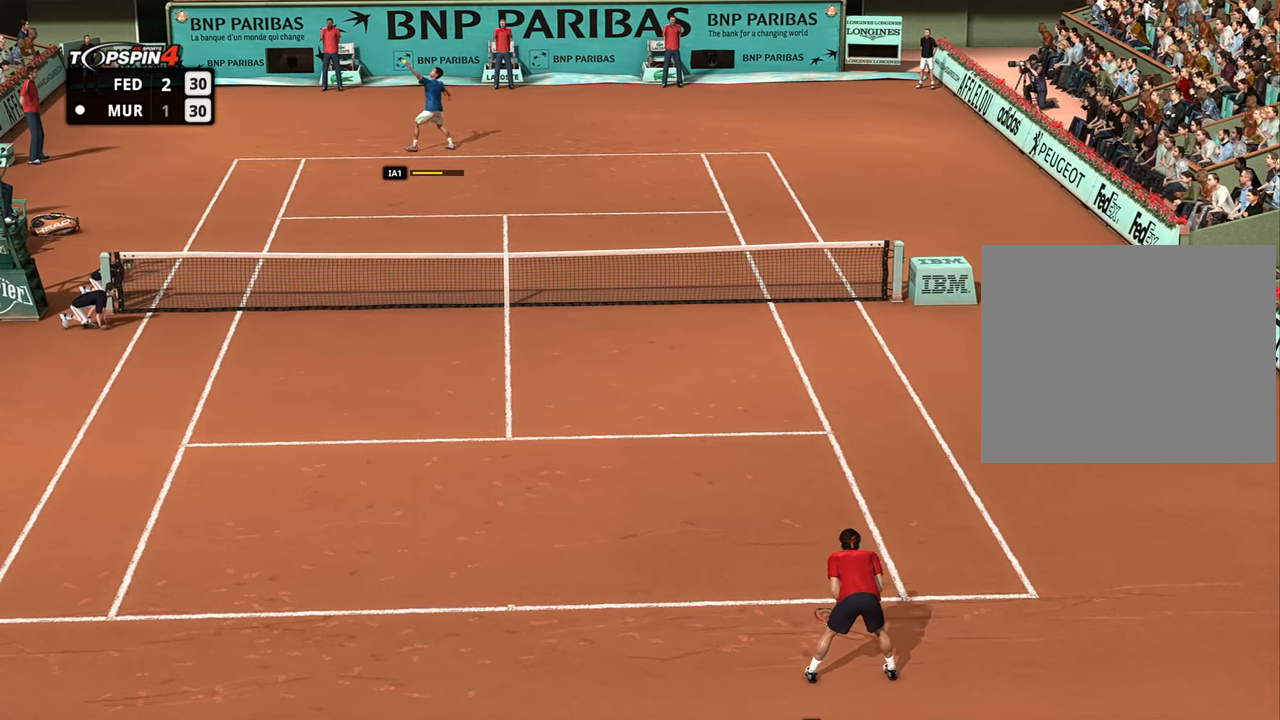
{"buttons": [], "left_stick": "center", "right_stick": "center", "events": []}
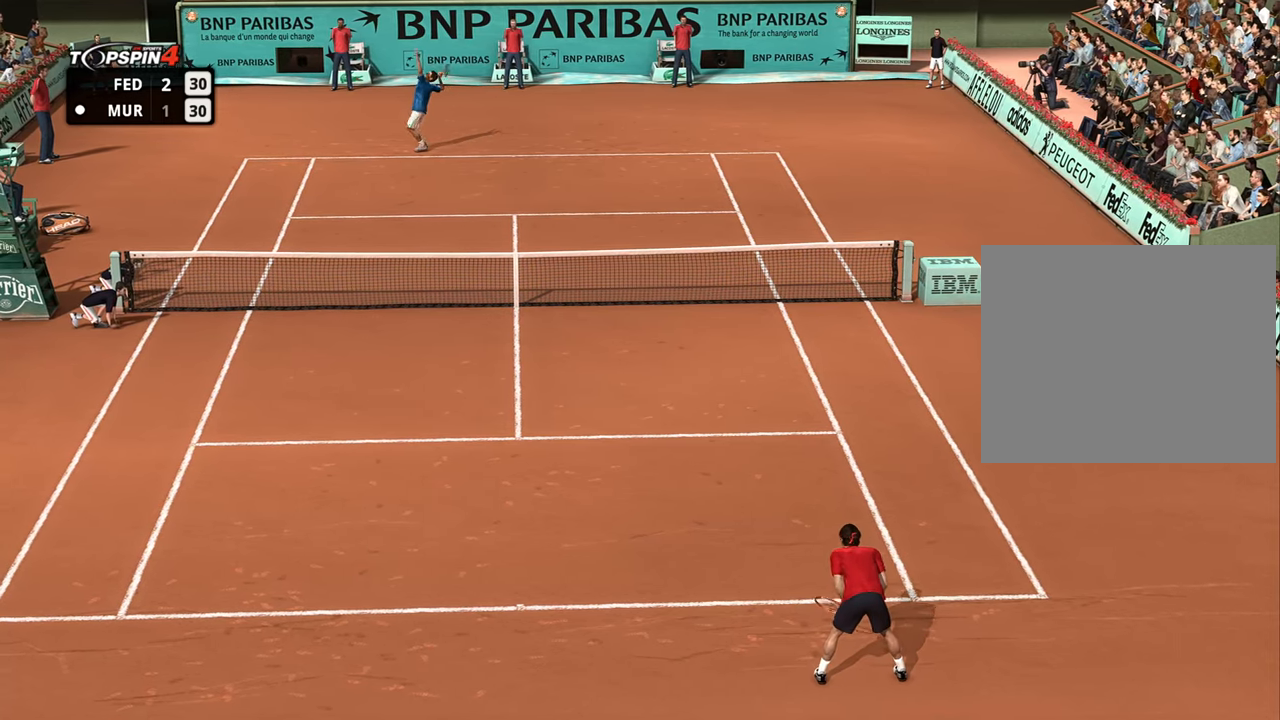
{"buttons": ["CROSS"], "left_stick": "up-right", "right_stick": "center", "events": [[367, "left_stick", "up-right"], [384, "CROSS", "down"]]}
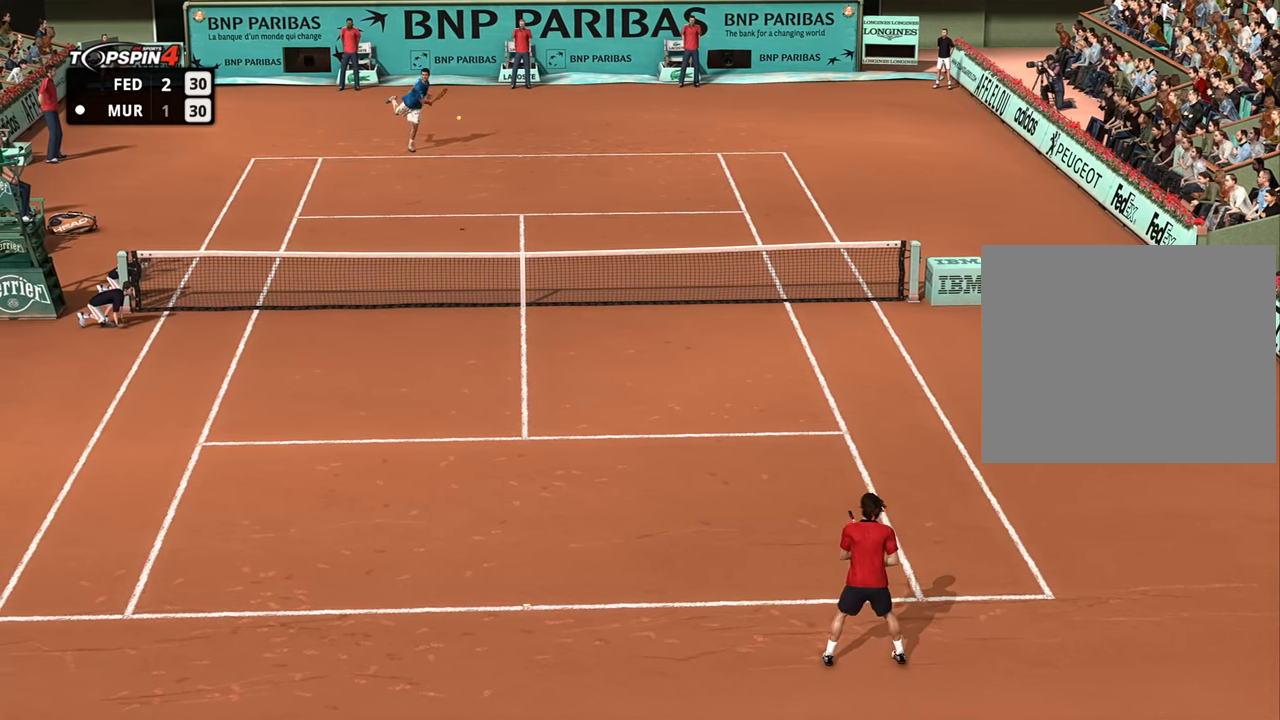
{"buttons": [], "left_stick": "up-right", "right_stick": "center", "events": [[400, "CROSS", "up"]]}
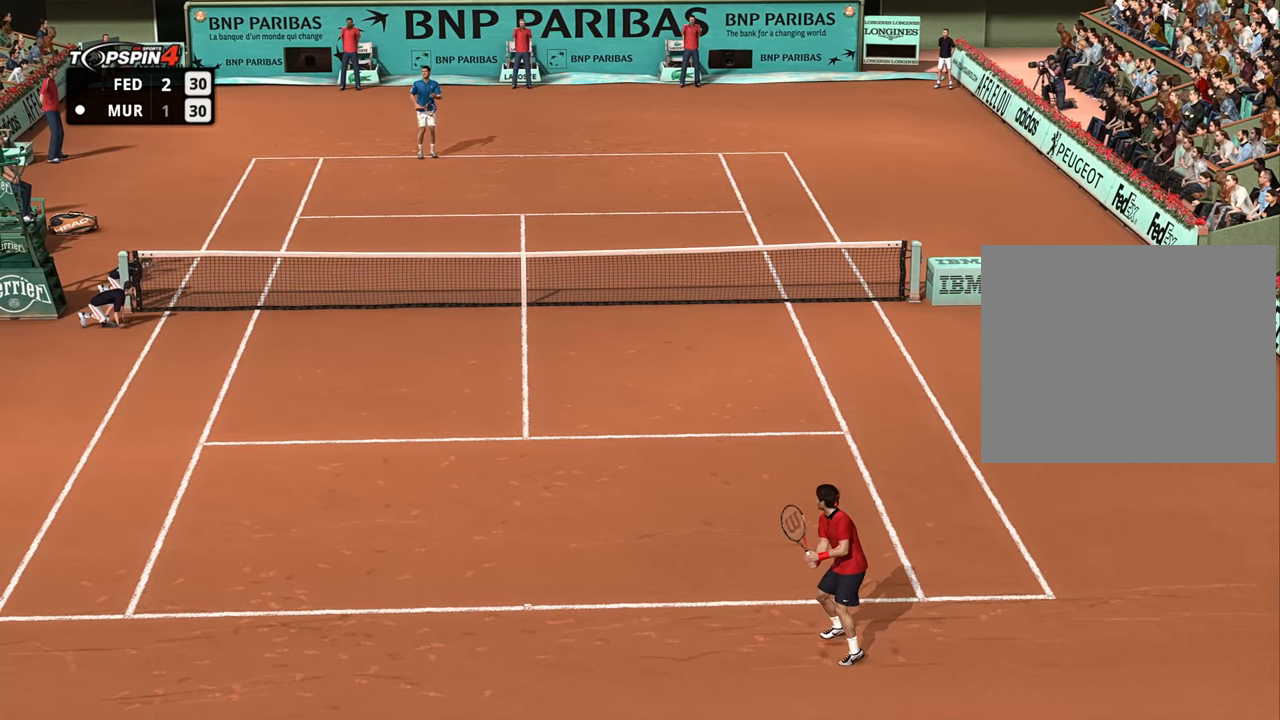
{"buttons": [], "left_stick": "center", "right_stick": "center", "events": [[167, "left_stick", "center"]]}
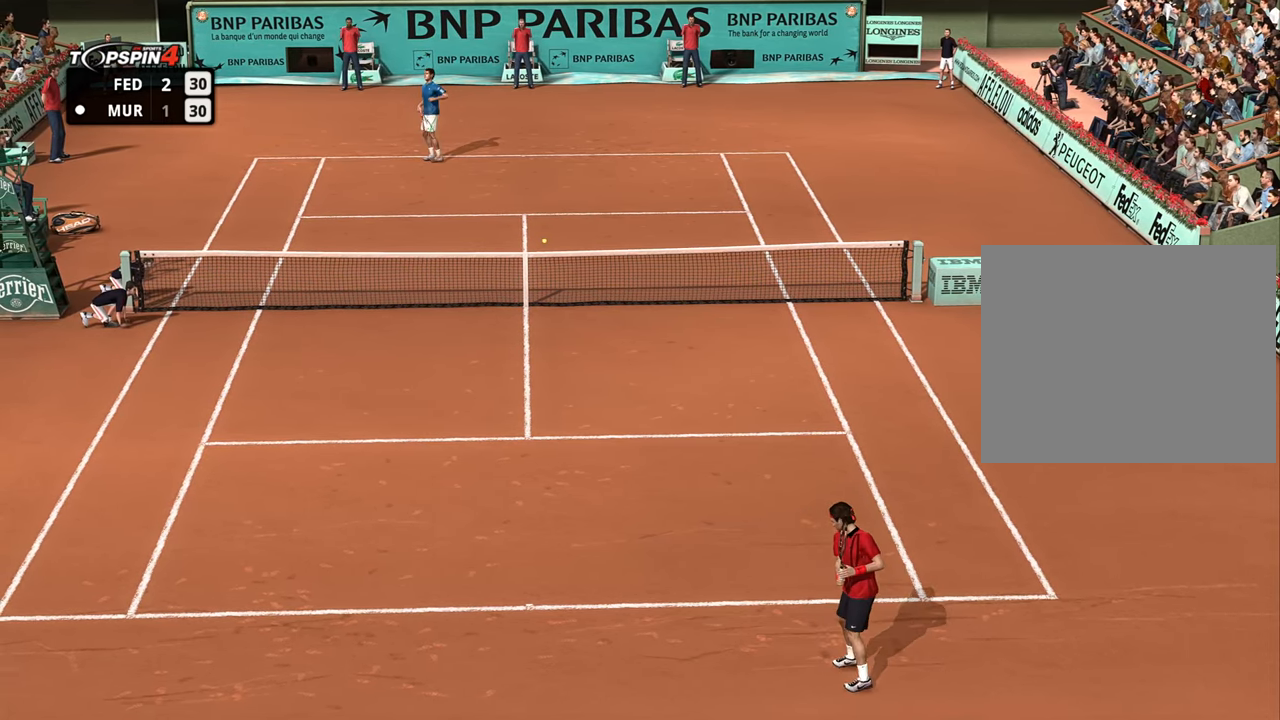
{"buttons": ["CROSS"], "left_stick": "center", "right_stick": "center", "events": [[67, "CROSS", "down"], [183, "CROSS", "up"], [284, "CROSS", "down"], [367, "CROSS", "up"], [434, "CROSS", "down"]]}
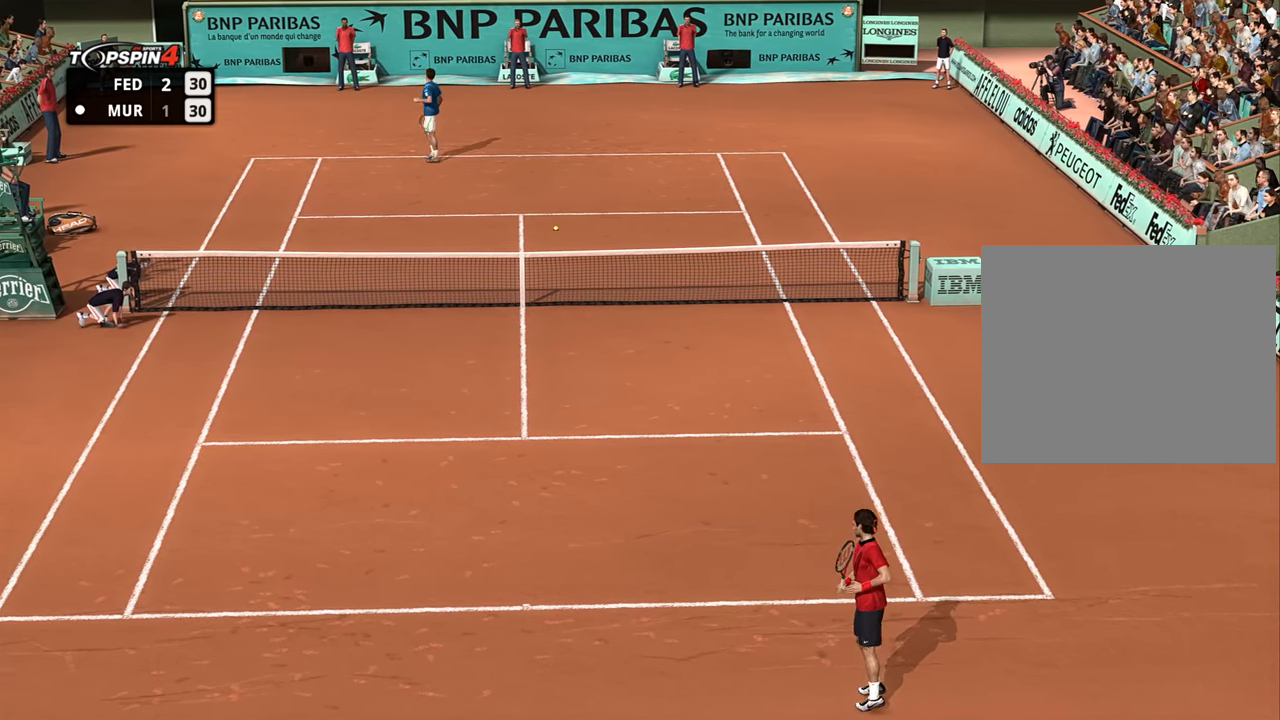
{"buttons": [], "left_stick": "center", "right_stick": "center", "events": [[34, "CROSS", "up"], [101, "CROSS", "down"], [217, "CROSS", "up"], [267, "CROSS", "down"], [351, "CROSS", "up"], [434, "CROSS", "down"], [501, "CROSS", "up"]]}
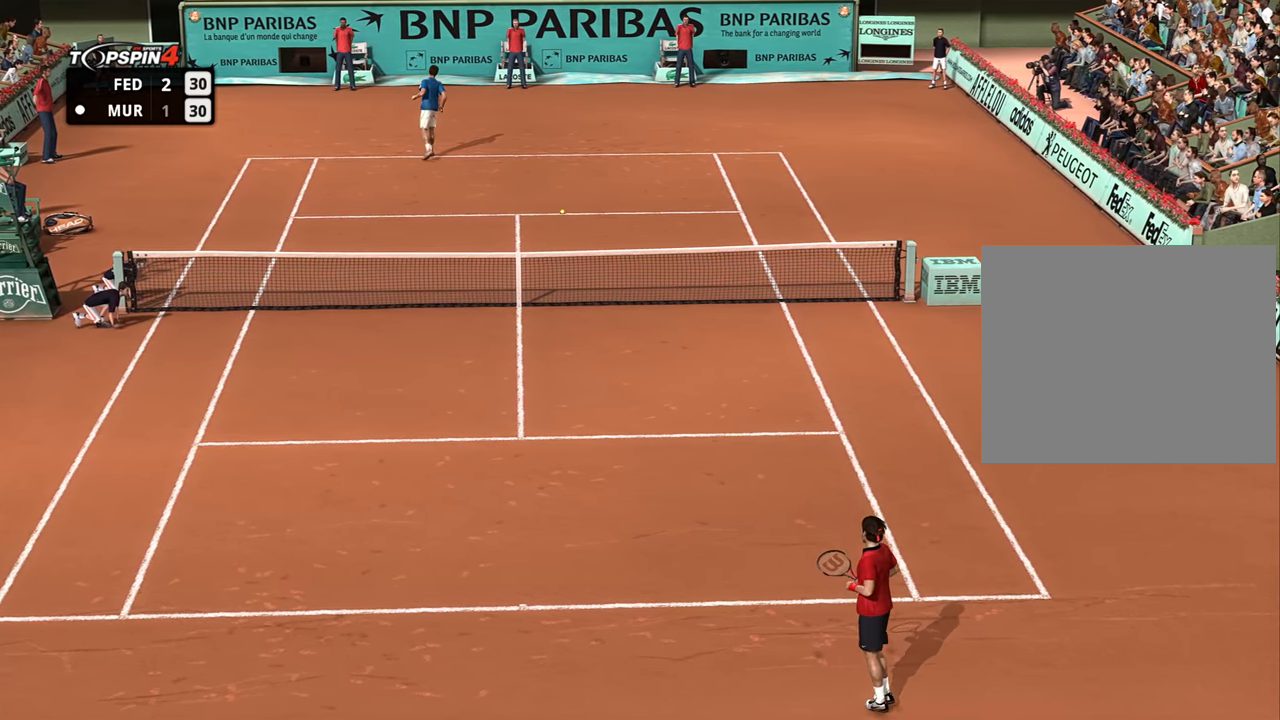
{"buttons": [], "left_stick": "center", "right_stick": "center", "events": [[83, "CROSS", "down"], [183, "CROSS", "up"], [250, "CROSS", "down"], [317, "CROSS", "up"]]}
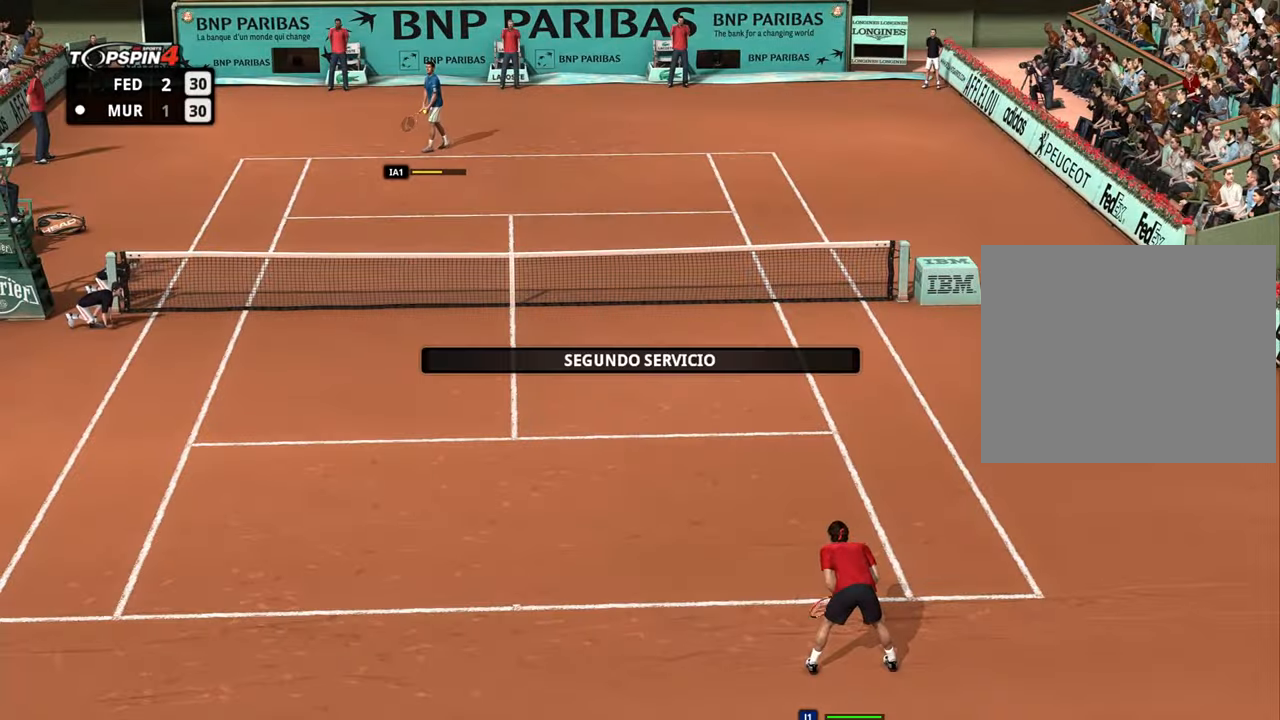
{"buttons": ["L2", "R2"], "left_stick": "center", "right_stick": "center", "events": [[251, "R2", "down"], [401, "R2", "up"], [418, "L2", "down"], [451, "R2", "down"]]}
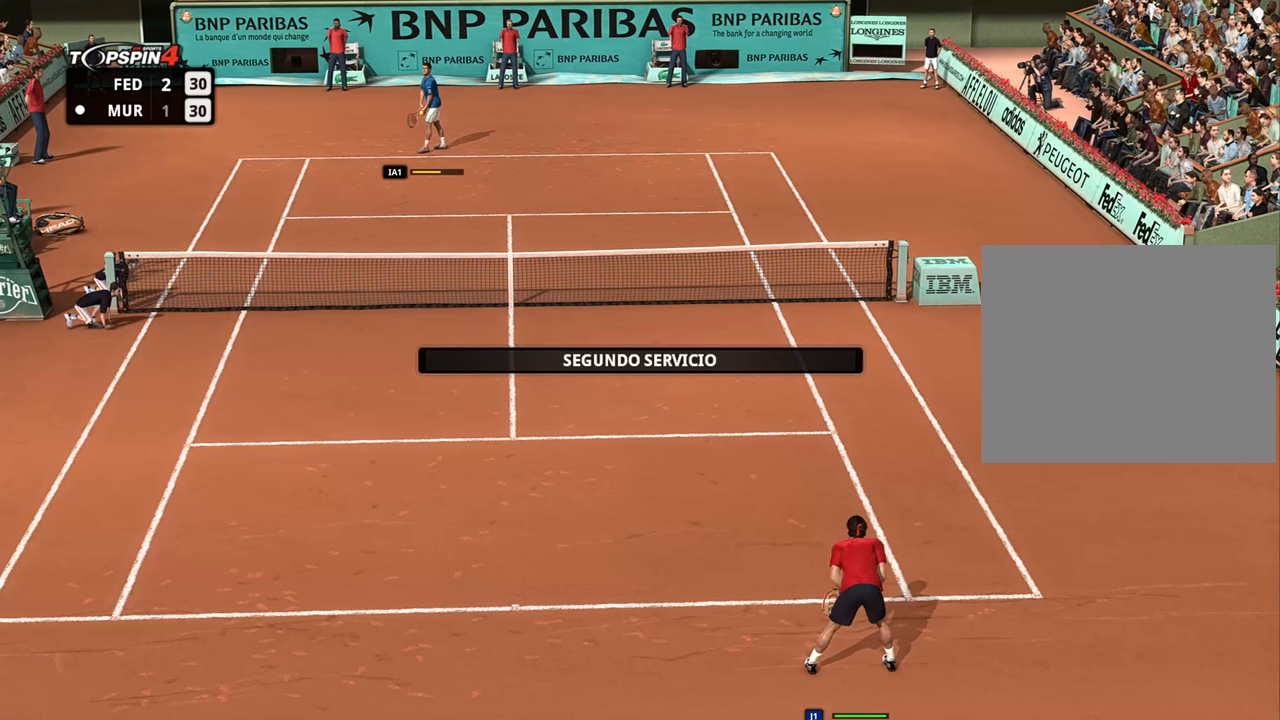
{"buttons": ["R2"], "left_stick": "center", "right_stick": "center", "events": [[17, "R2", "up"], [84, "L2", "up"], [100, "R2", "down"], [150, "L2", "down"], [217, "R2", "up"], [267, "R2", "down"], [300, "L2", "up"], [334, "L2", "down"], [467, "L2", "up"]]}
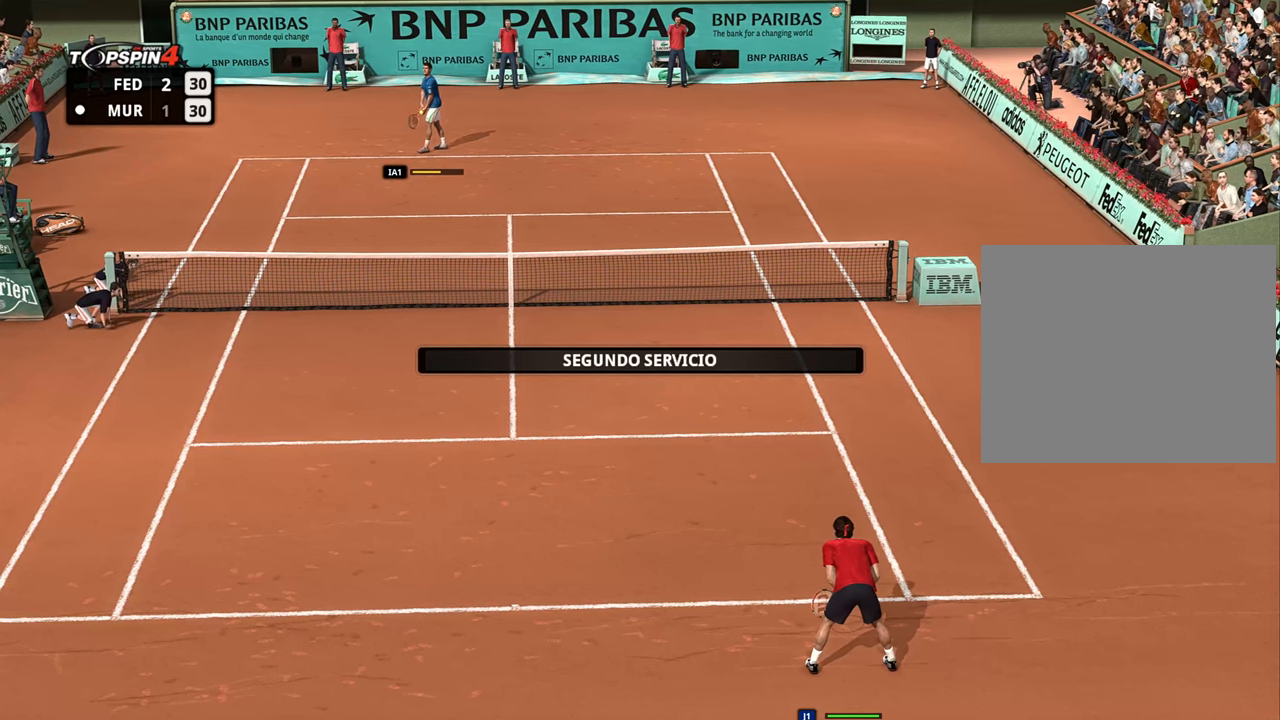
{"buttons": ["L2"], "left_stick": "center", "right_stick": "center", "events": [[16, "L2", "down"], [183, "L2", "up"], [183, "R2", "up"], [216, "L2", "down"], [233, "R2", "down"], [333, "R2", "up"], [350, "L2", "up"], [367, "R2", "down"], [400, "L2", "down"], [467, "R2", "up"]]}
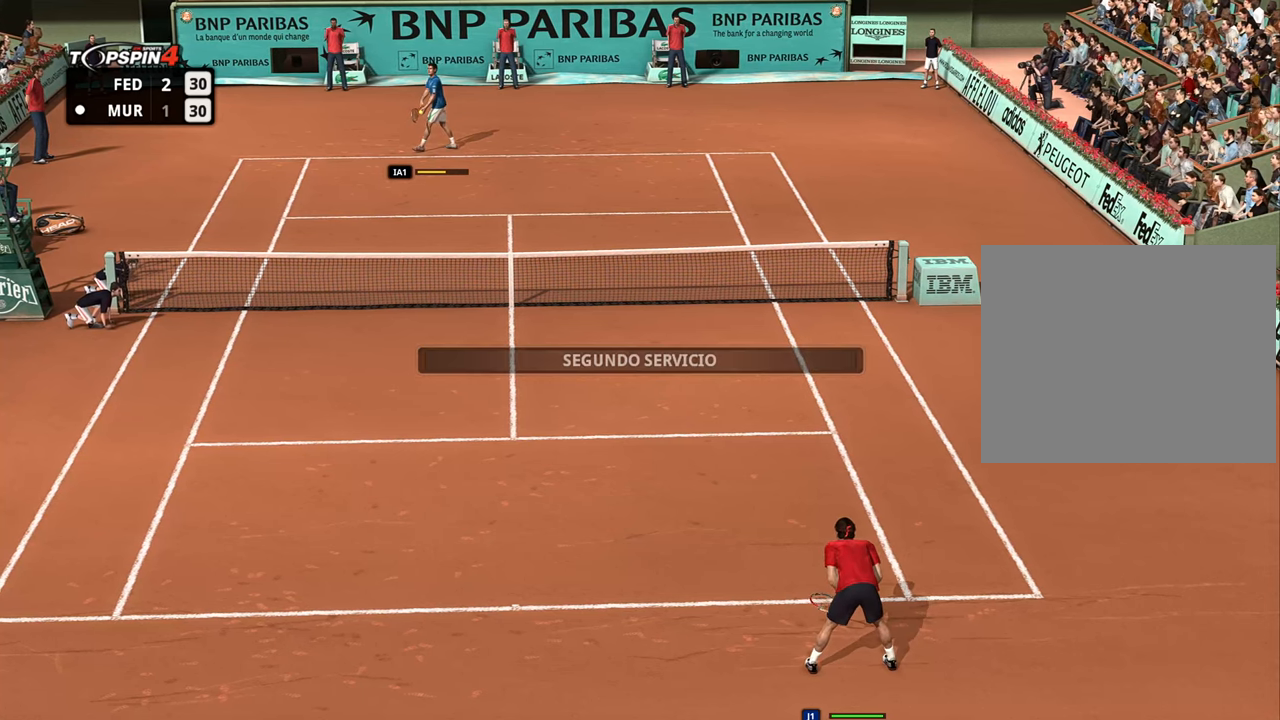
{"buttons": [], "left_stick": "center", "right_stick": "center", "events": [[17, "R2", "down"], [33, "L2", "up"], [84, "L2", "down"], [117, "R2", "up"], [200, "L2", "up"]]}
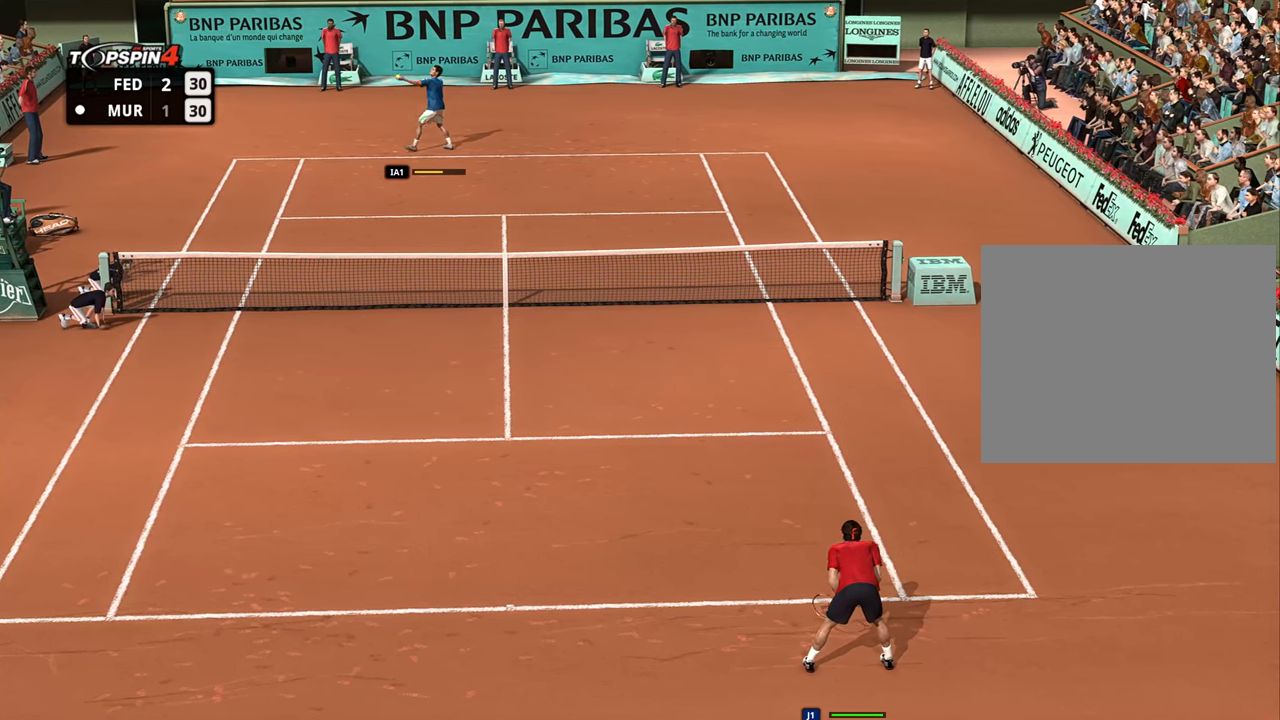
{"buttons": [], "left_stick": "center", "right_stick": "center", "events": []}
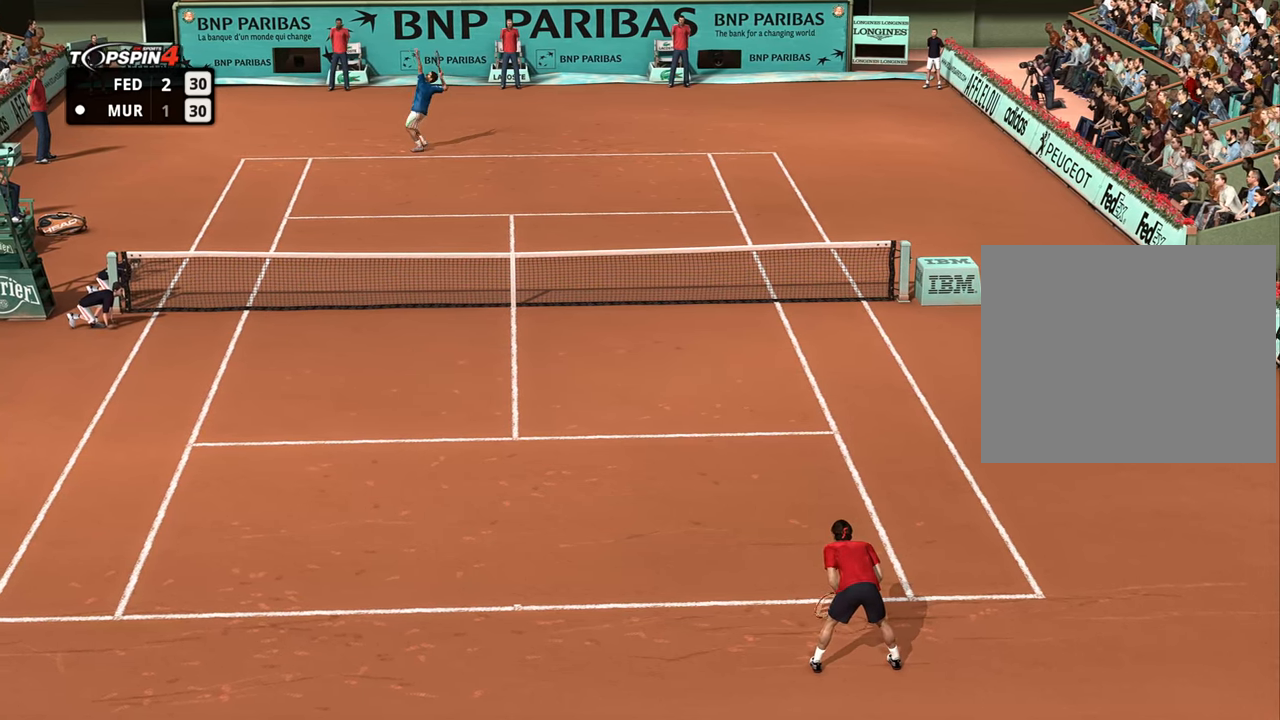
{"buttons": ["CROSS"], "left_stick": "up-right", "right_stick": "center", "events": [[417, "left_stick", "up-right"], [434, "CROSS", "down"]]}
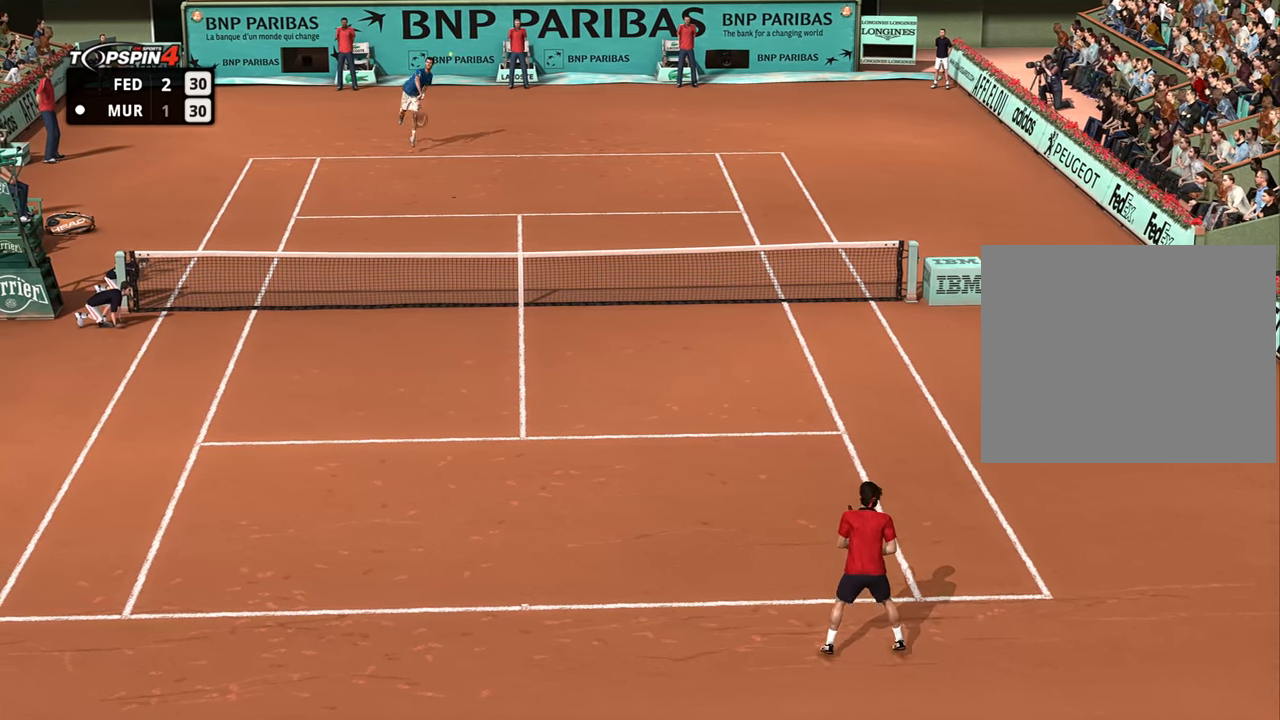
{"buttons": ["CROSS"], "left_stick": "up-right", "right_stick": "center", "events": []}
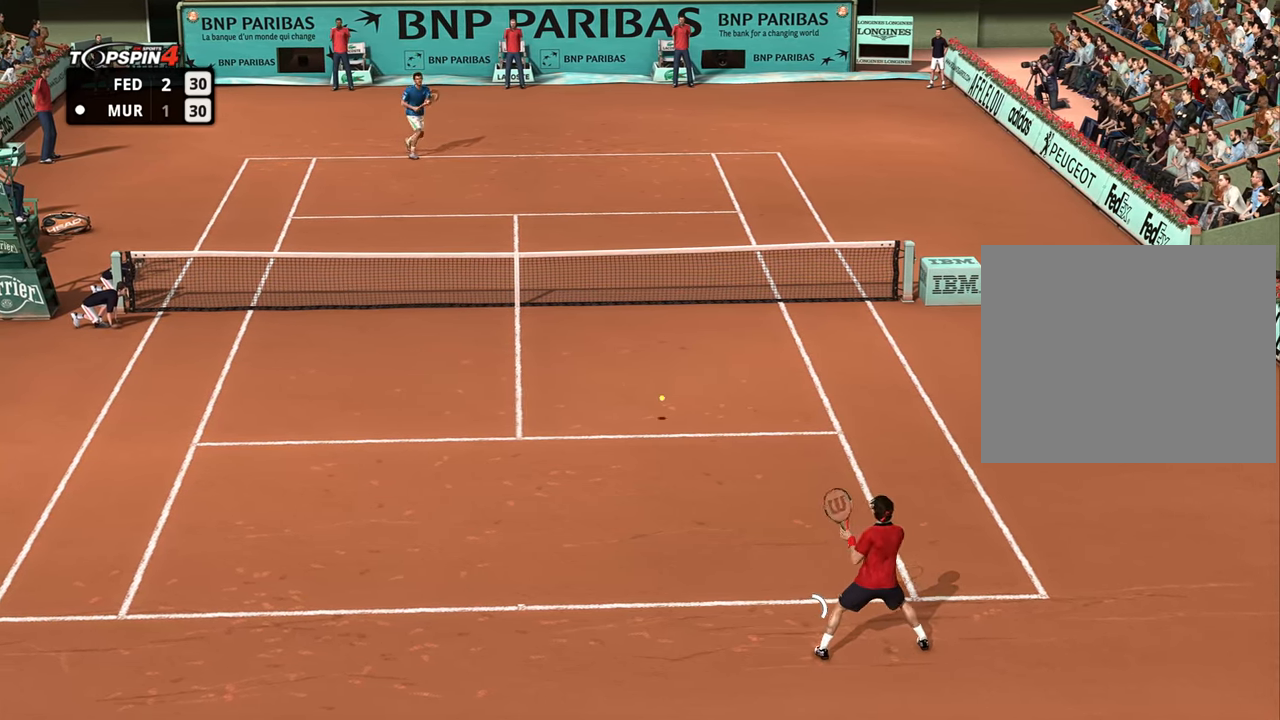
{"buttons": [], "left_stick": "center", "right_stick": "center", "events": [[50, "CROSS", "up"], [501, "left_stick", "center"]]}
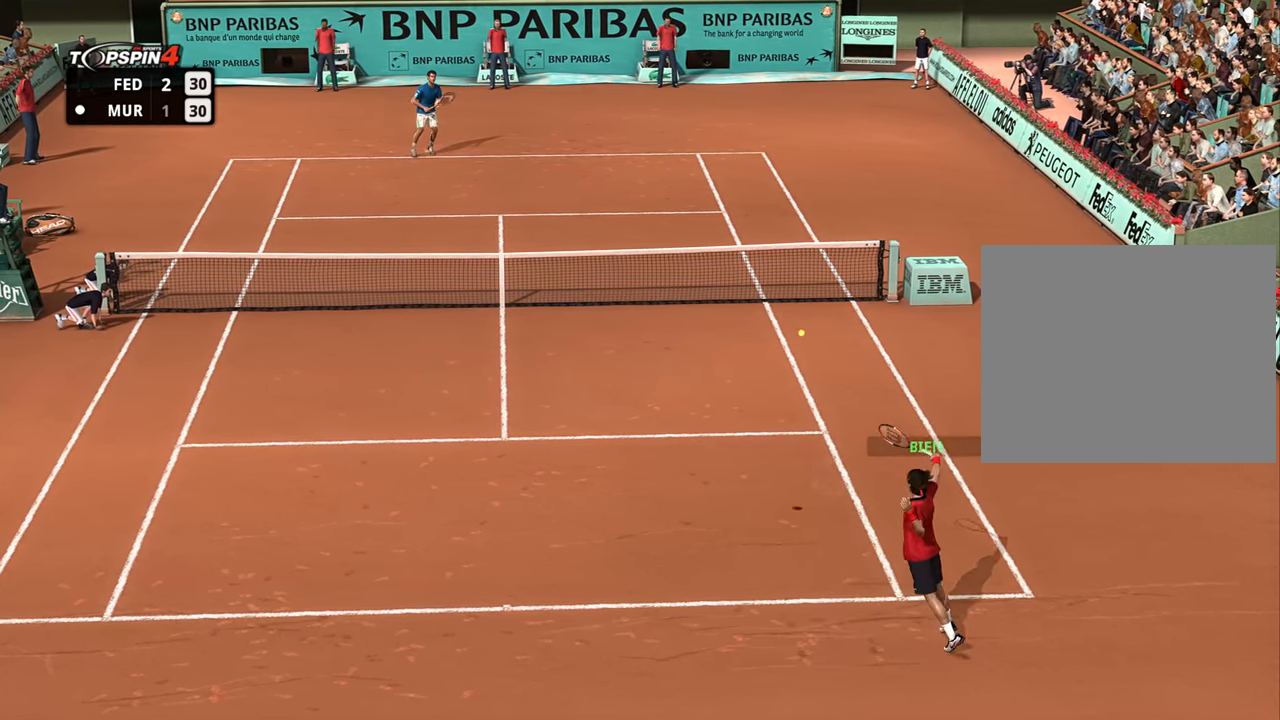
{"buttons": [], "left_stick": "left", "right_stick": "center", "events": [[100, "left_stick", "left"]]}
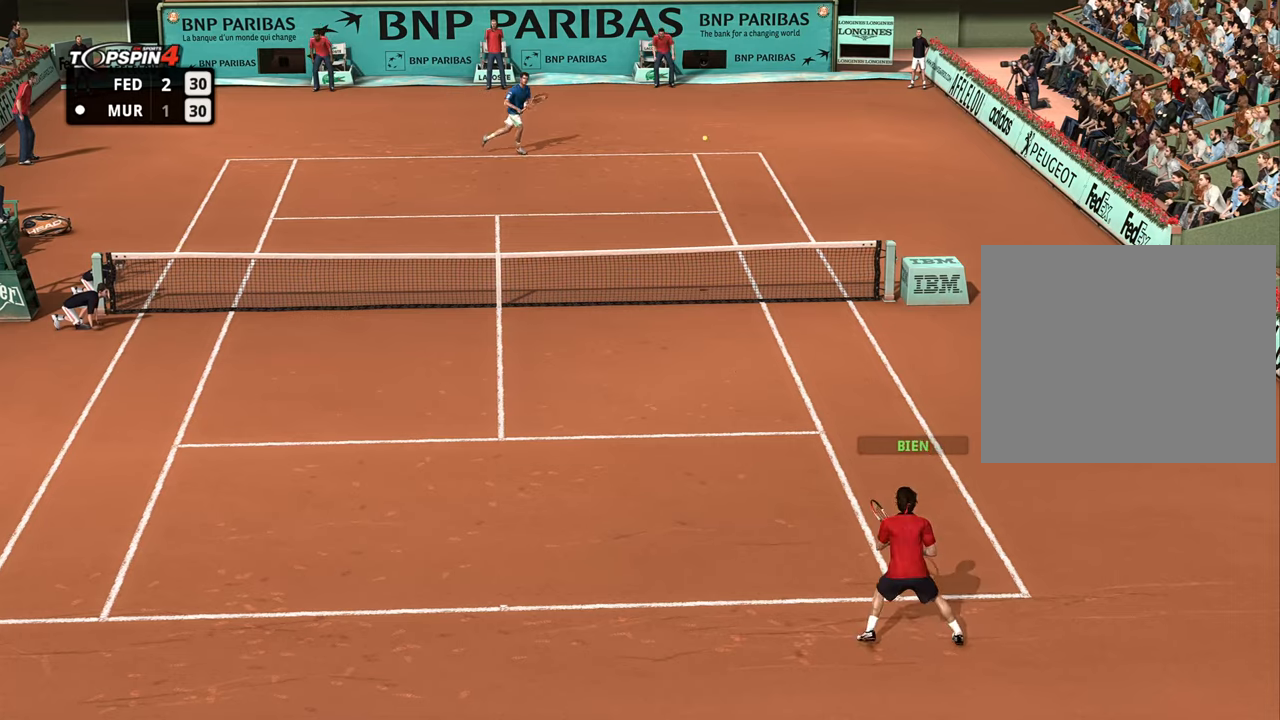
{"buttons": [], "left_stick": "left", "right_stick": "center", "events": []}
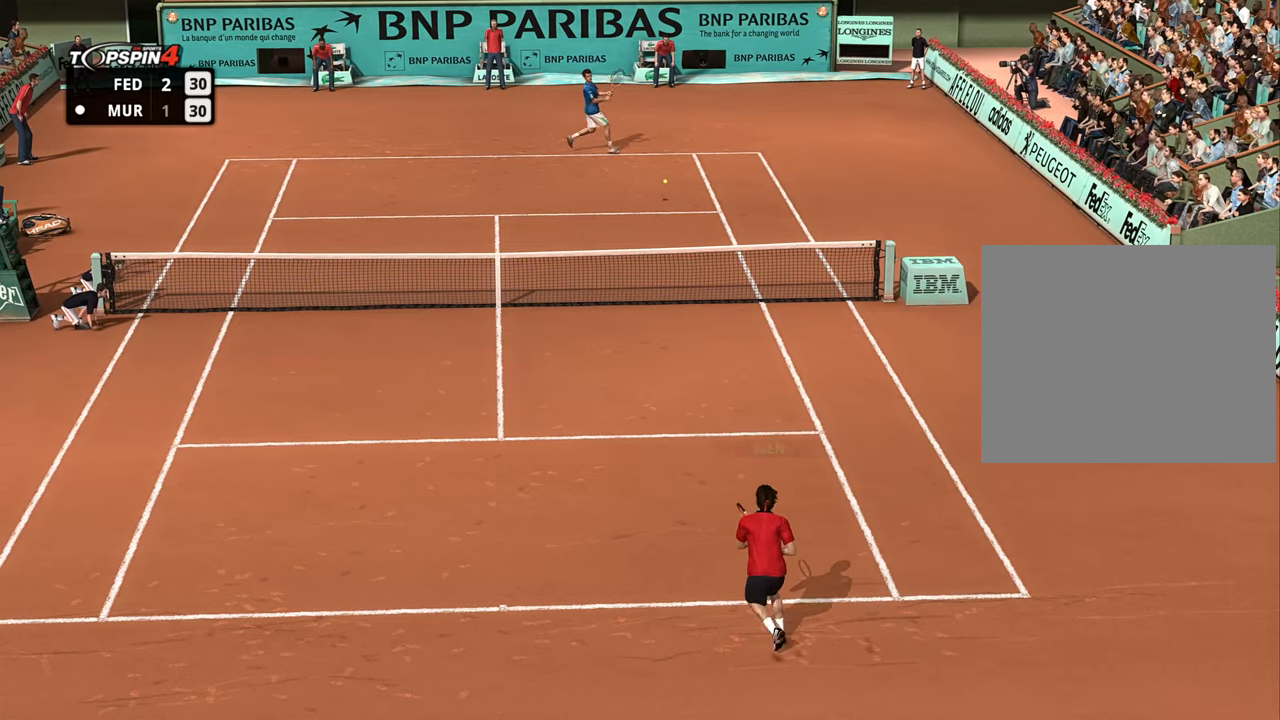
{"buttons": [], "left_stick": "center", "right_stick": "center", "events": [[434, "left_stick", "center"]]}
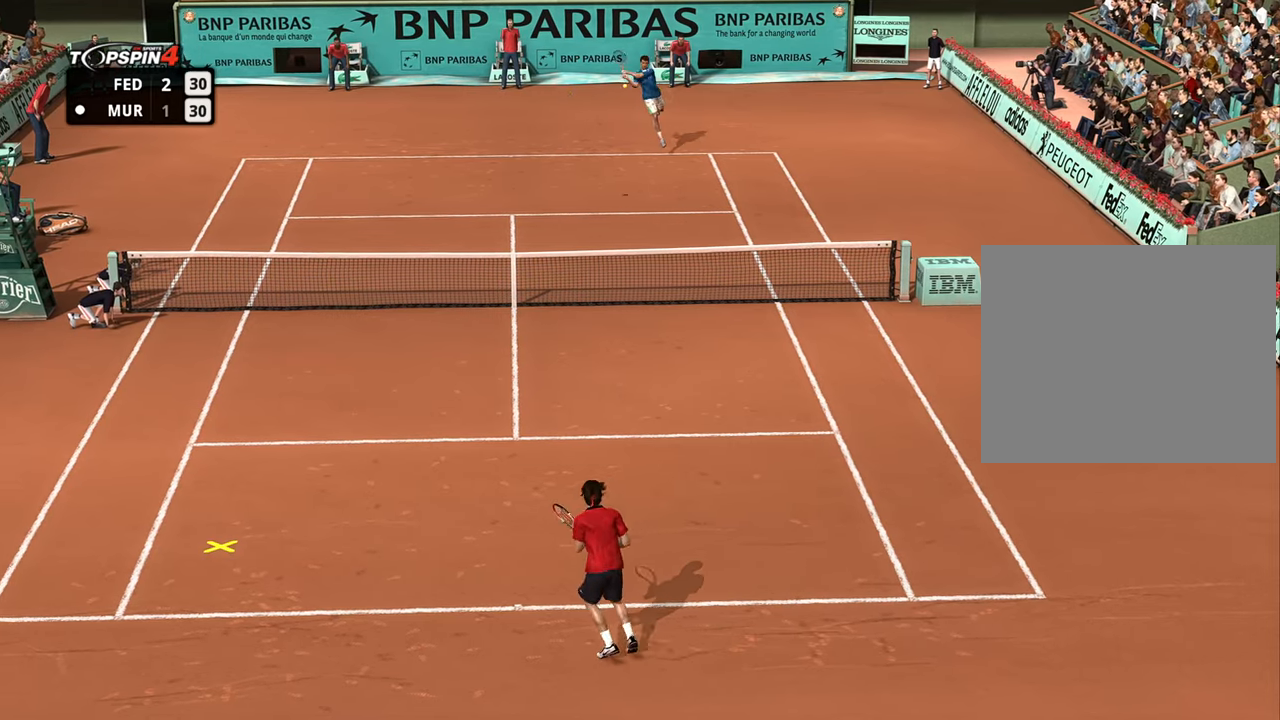
{"buttons": [], "left_stick": "down-left", "right_stick": "center", "events": [[50, "left_stick", "left"], [200, "left_stick", "down-left"]]}